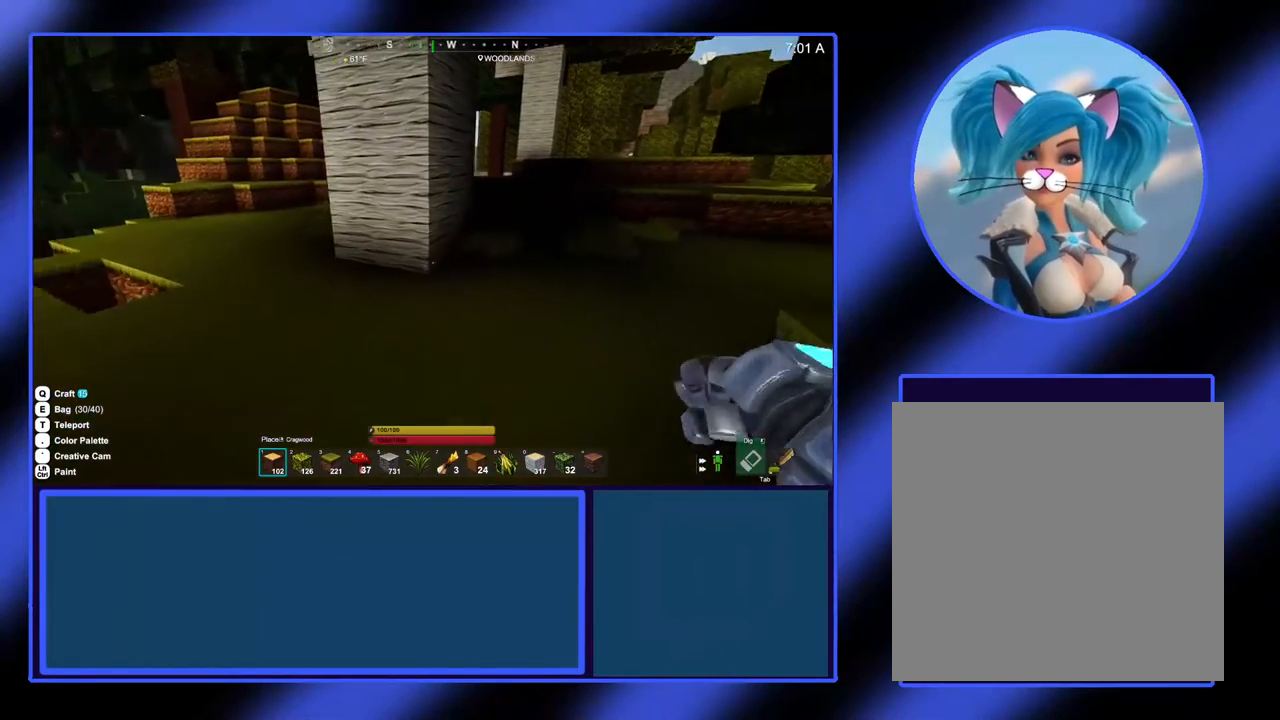
Gameplay with a controller (Xbox layout); each line is a JSON object with the inputs held at the frame after it. "events" lists button and stick changes between this image and that frame as [ms after this image, input, new state], when the widget could be followed in between. Not read: L3 R3 TOUCHPAD other_buttons right_stick.
{"buttons": [], "left_stick": "up-right", "events": []}
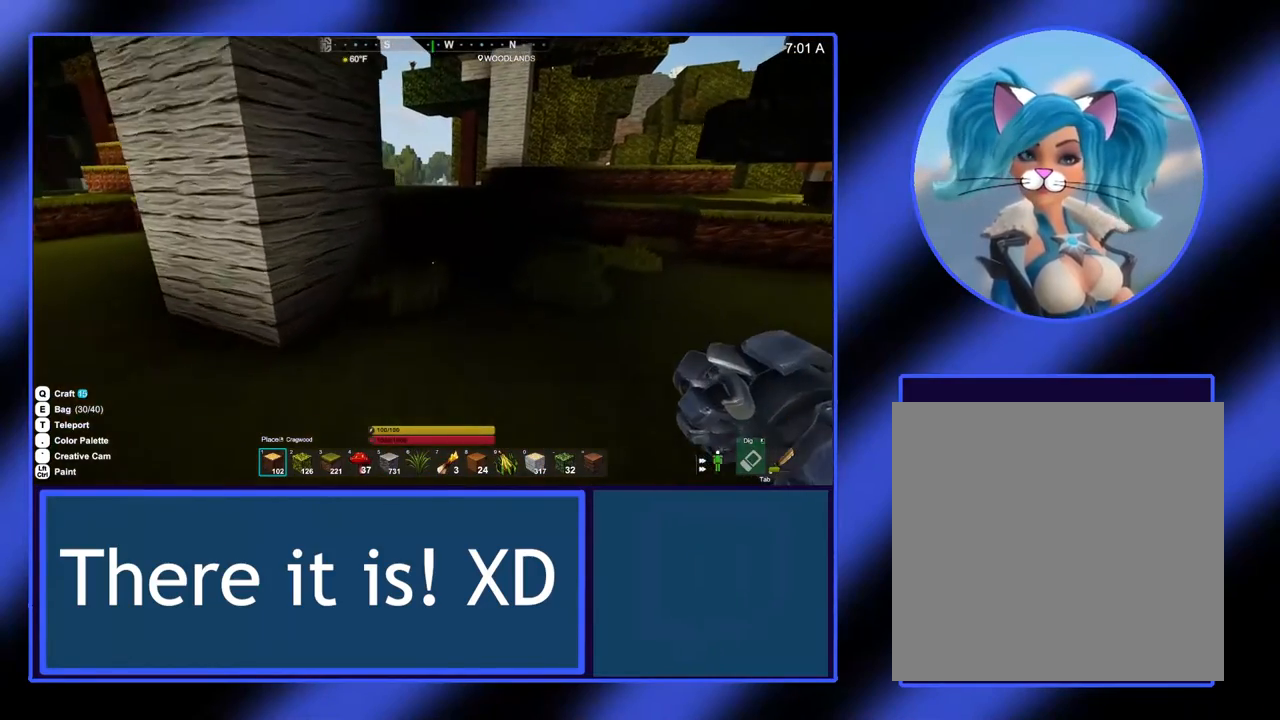
{"buttons": [], "left_stick": "up-right", "events": [[133, "left_stick", "right"], [233, "left_stick", "center"], [433, "left_stick", "up-right"]]}
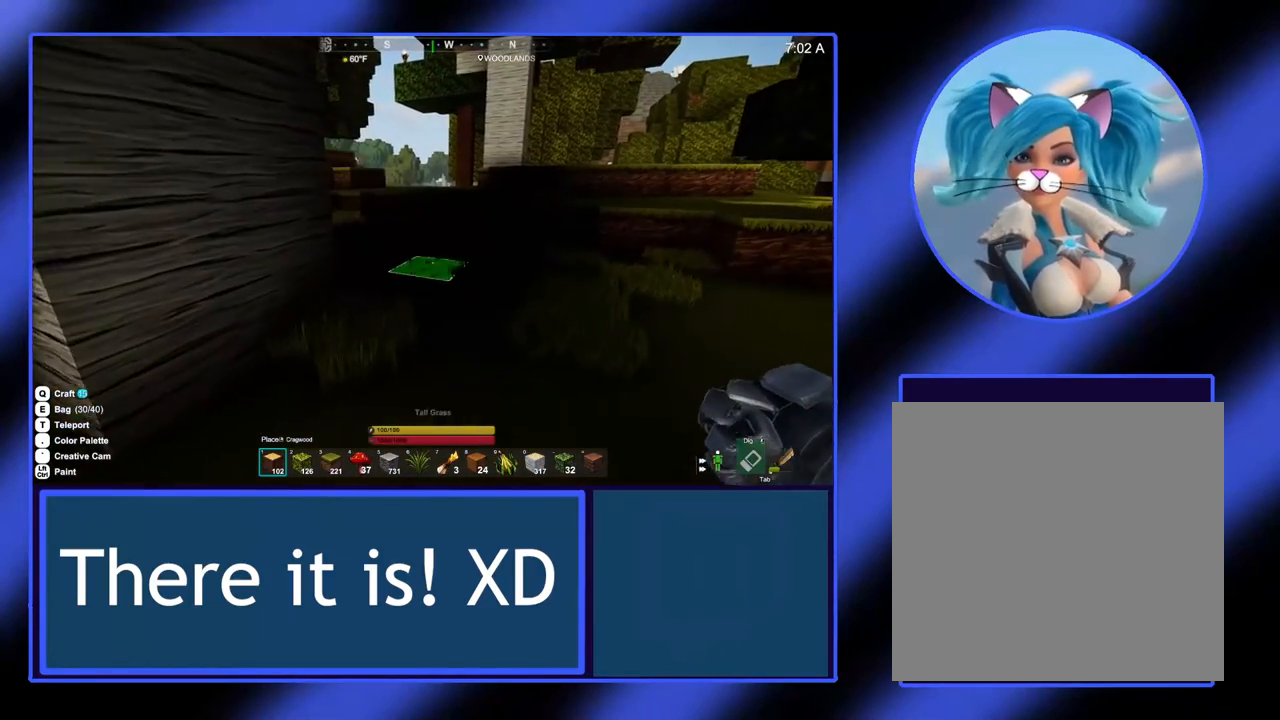
{"buttons": [], "left_stick": "center", "events": [[300, "left_stick", "center"]]}
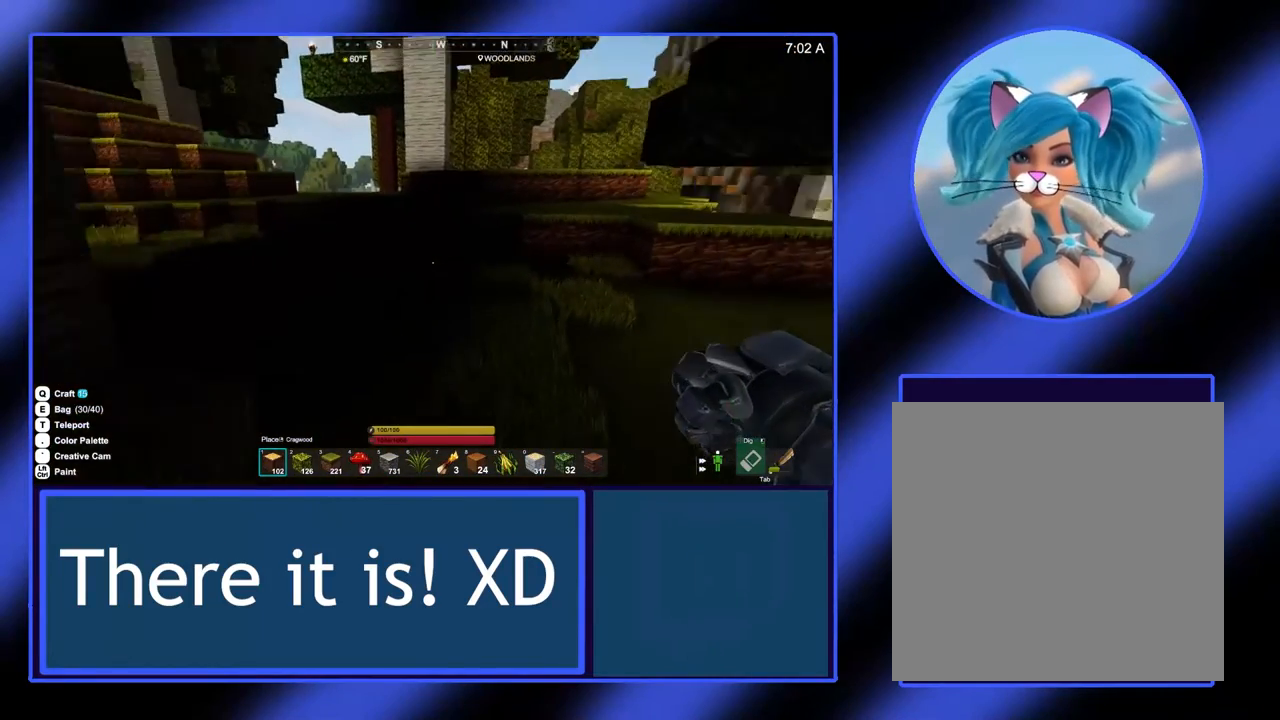
{"buttons": [], "left_stick": "center", "events": []}
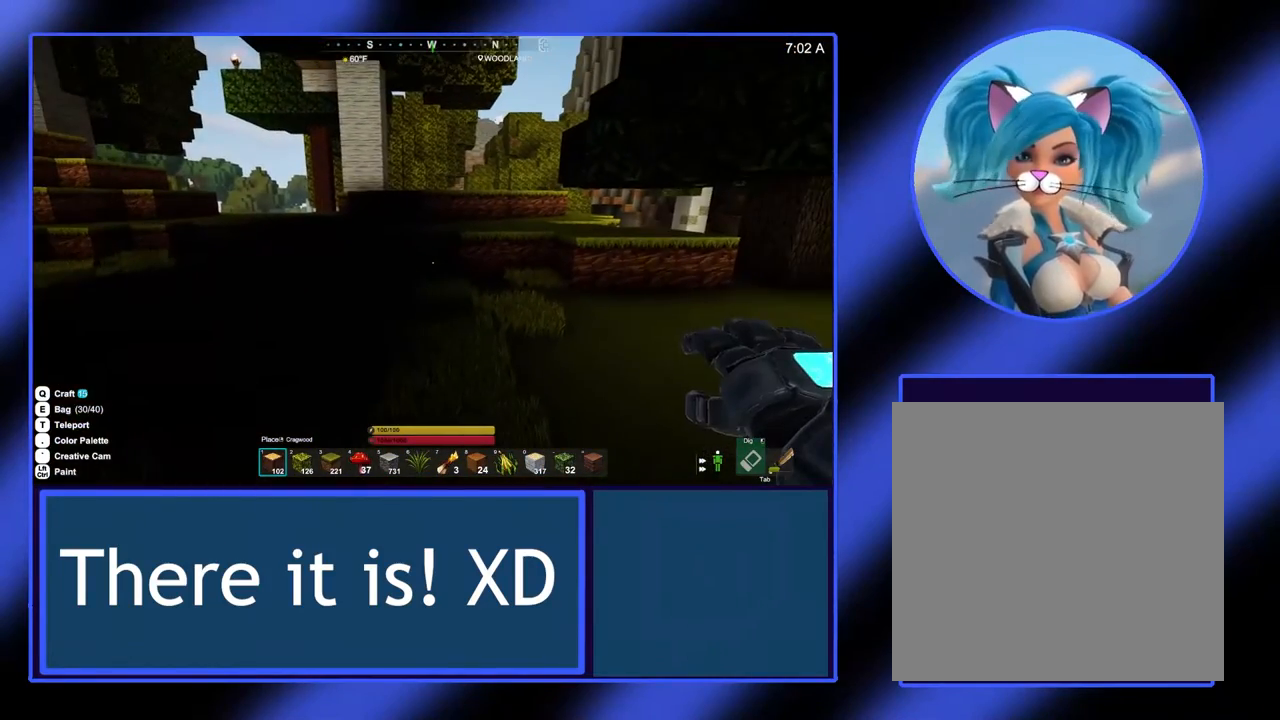
{"buttons": [], "left_stick": "center", "events": []}
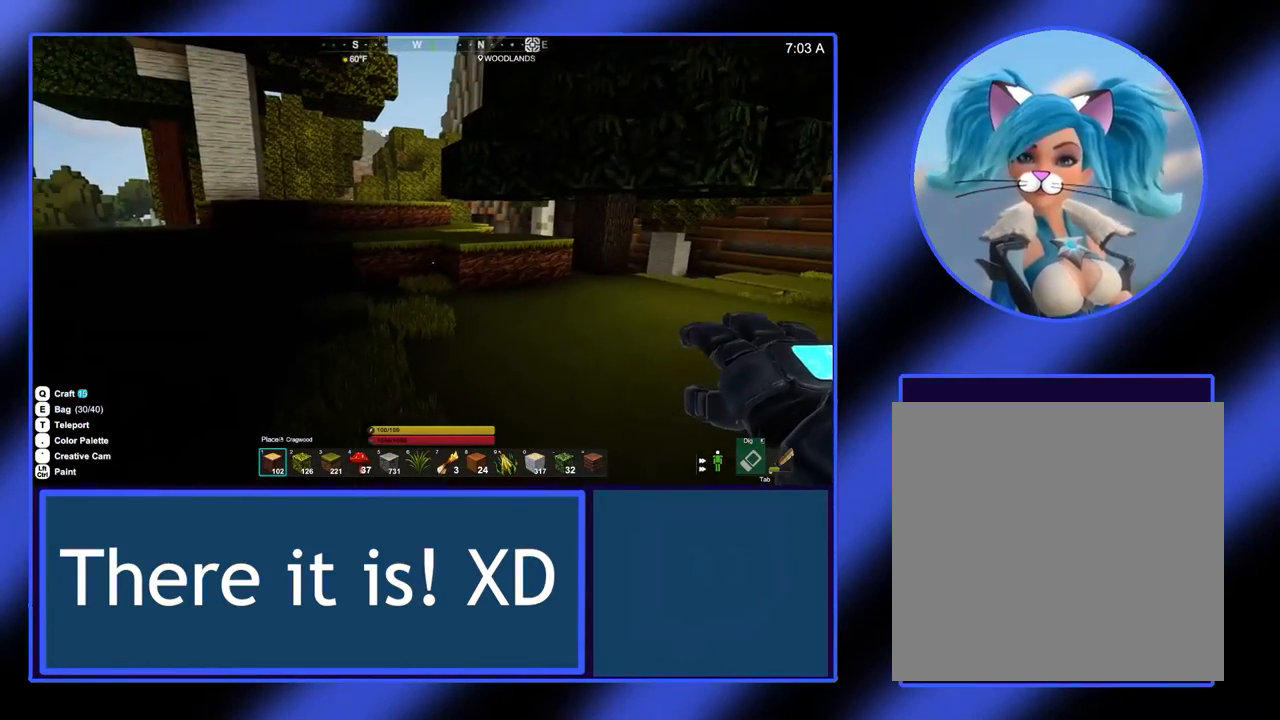
{"buttons": [], "left_stick": "center", "events": []}
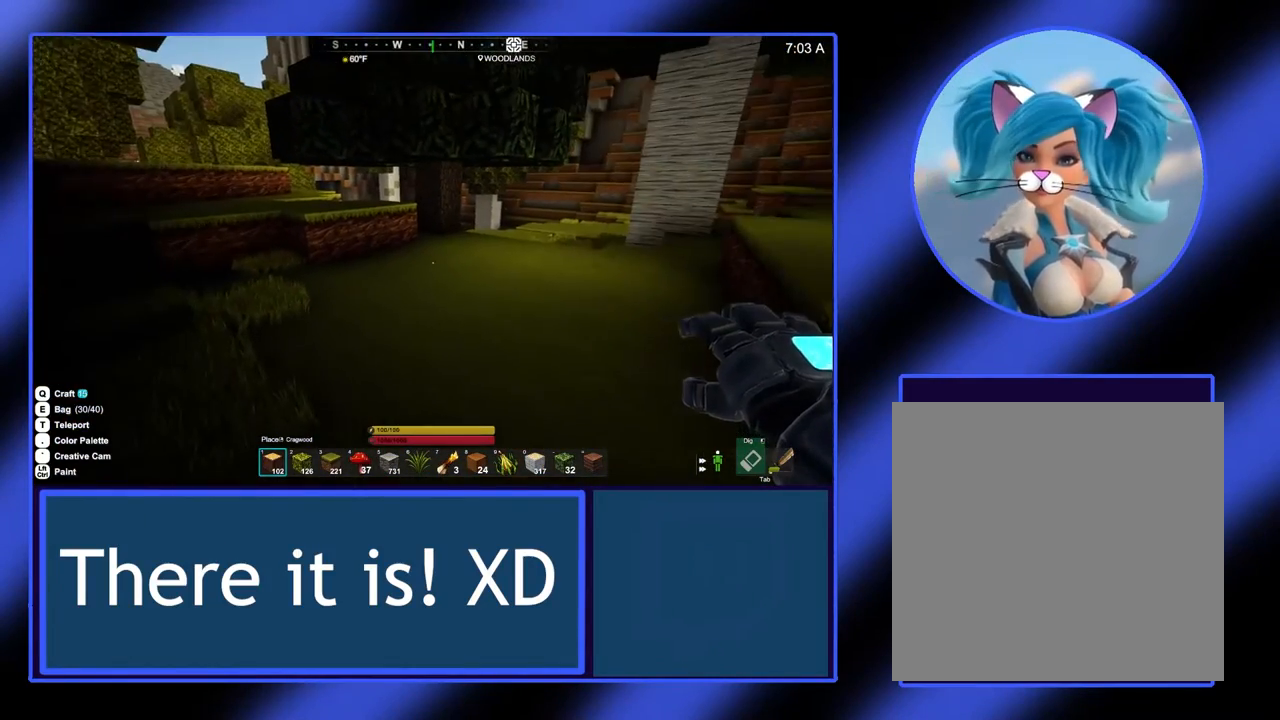
{"buttons": [], "left_stick": "center", "events": []}
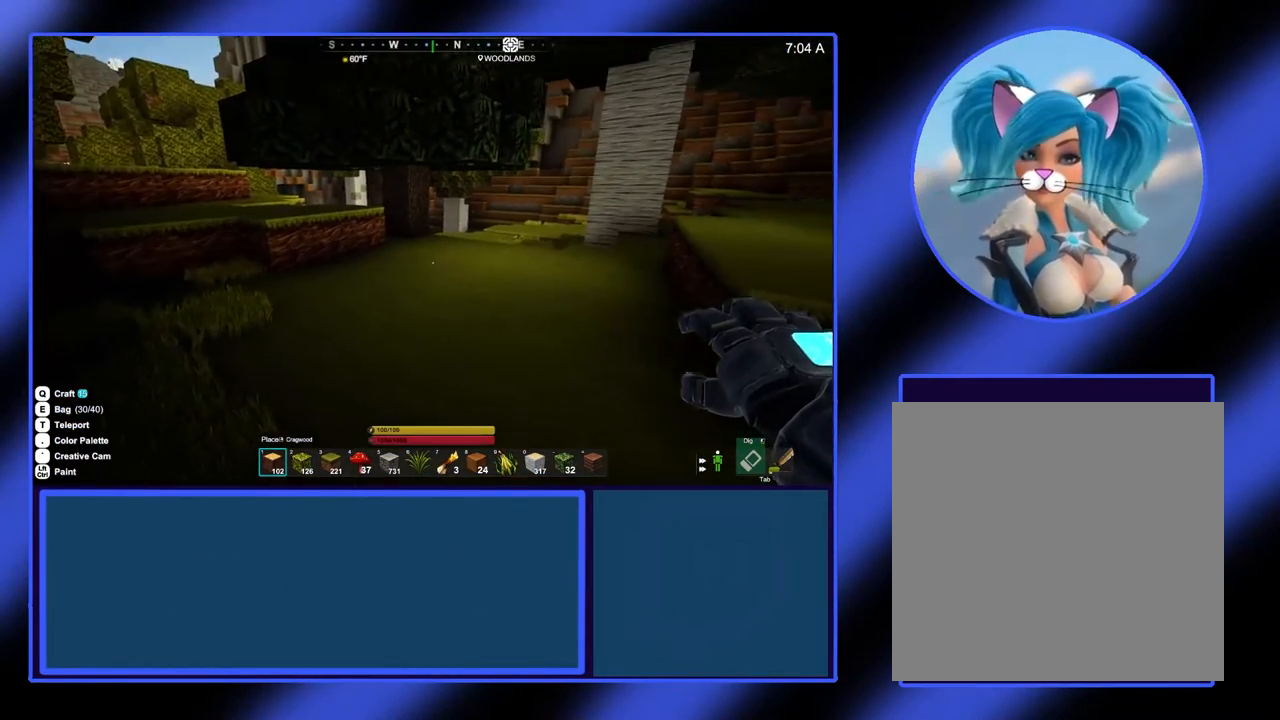
{"buttons": [], "left_stick": "center", "events": []}
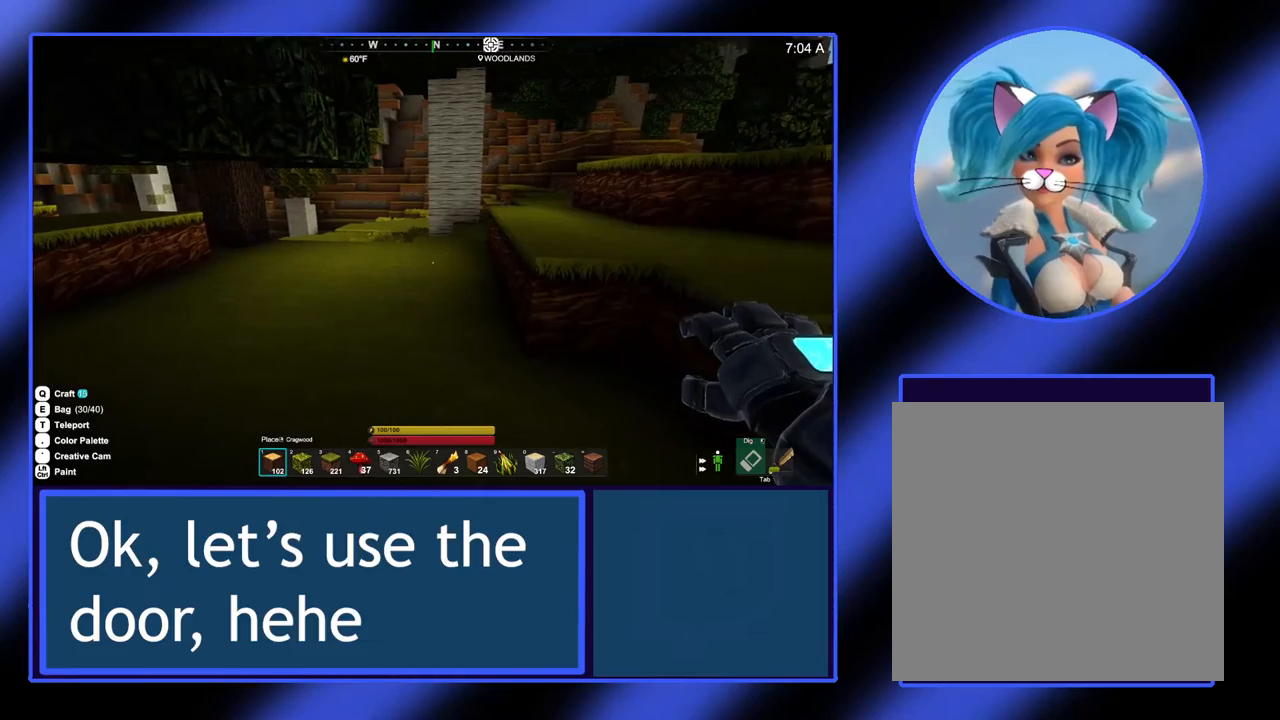
{"buttons": [], "left_stick": "up-left", "events": [[133, "left_stick", "left"], [333, "left_stick", "up-left"]]}
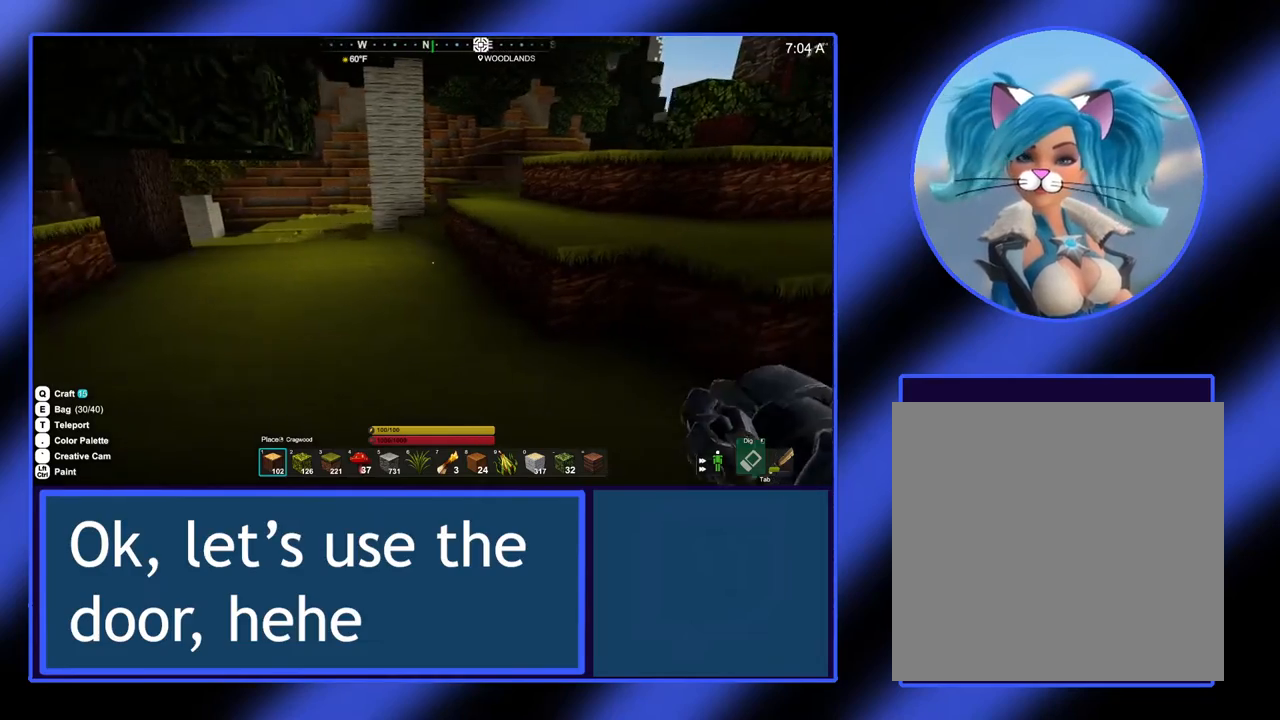
{"buttons": [], "left_stick": "up", "events": [[133, "left_stick", "up"]]}
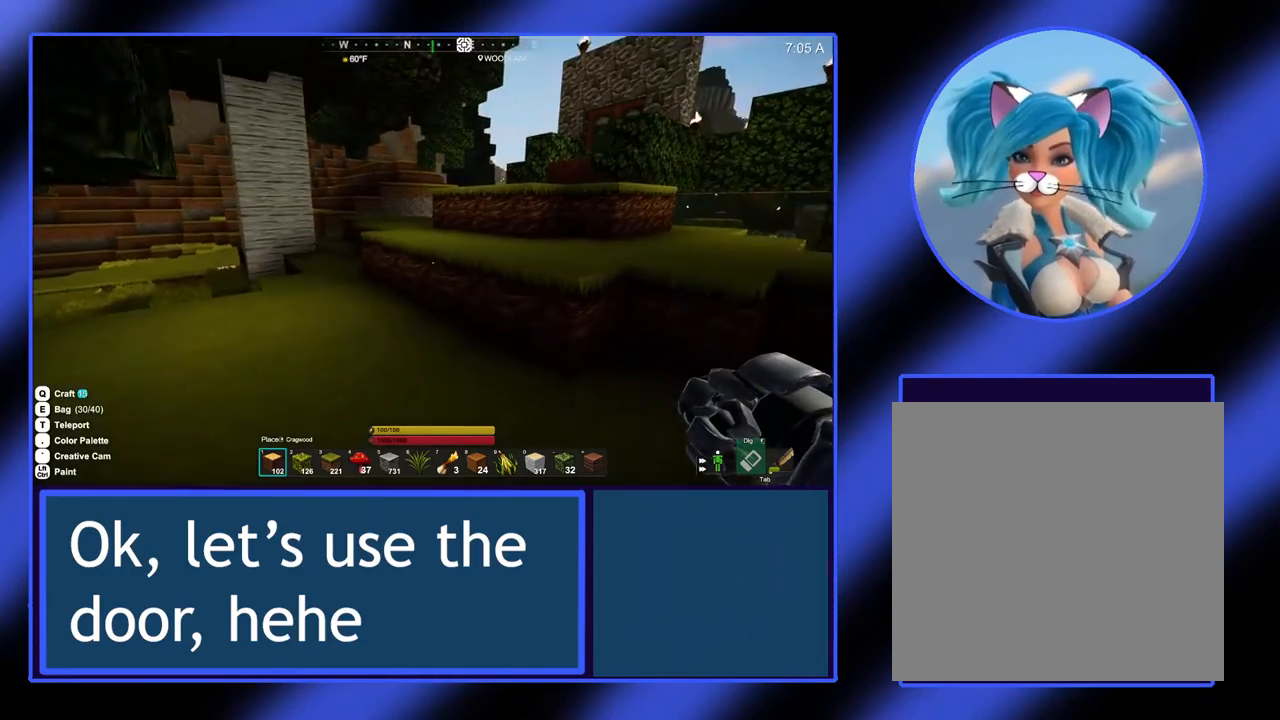
{"buttons": [], "left_stick": "up", "events": []}
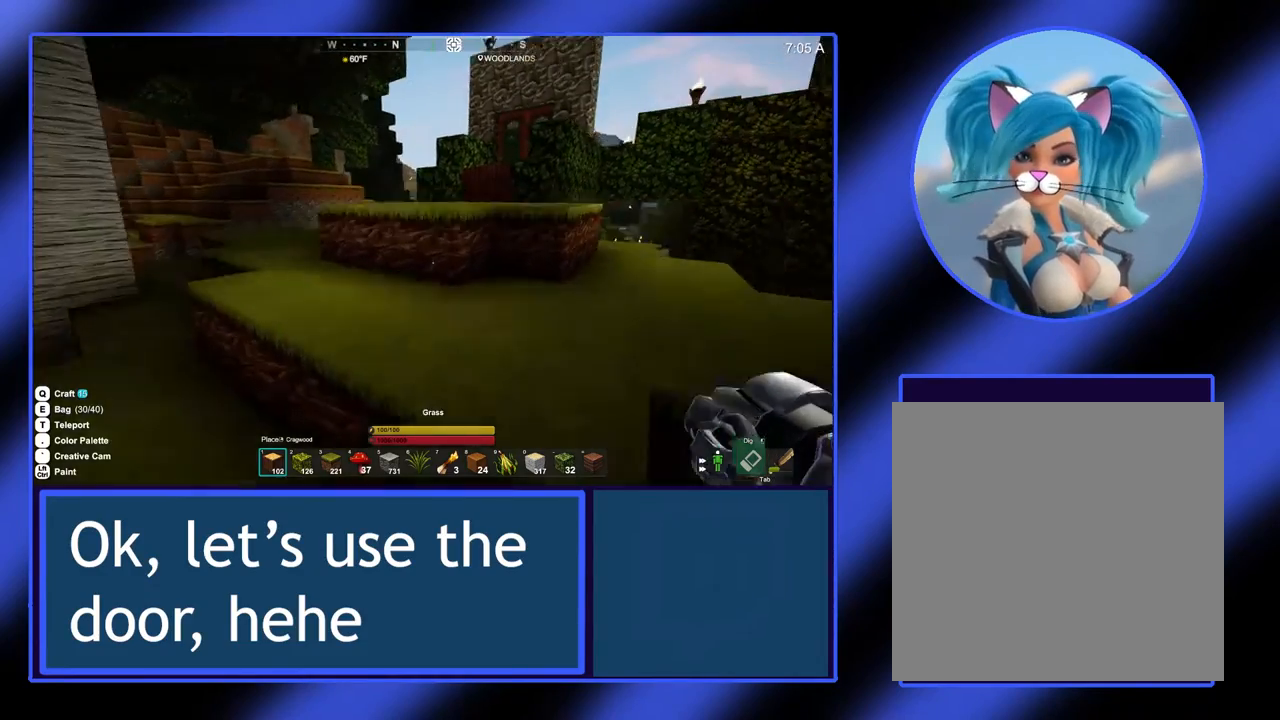
{"buttons": [], "left_stick": "left", "events": [[133, "left_stick", "up-left"], [367, "left_stick", "left"]]}
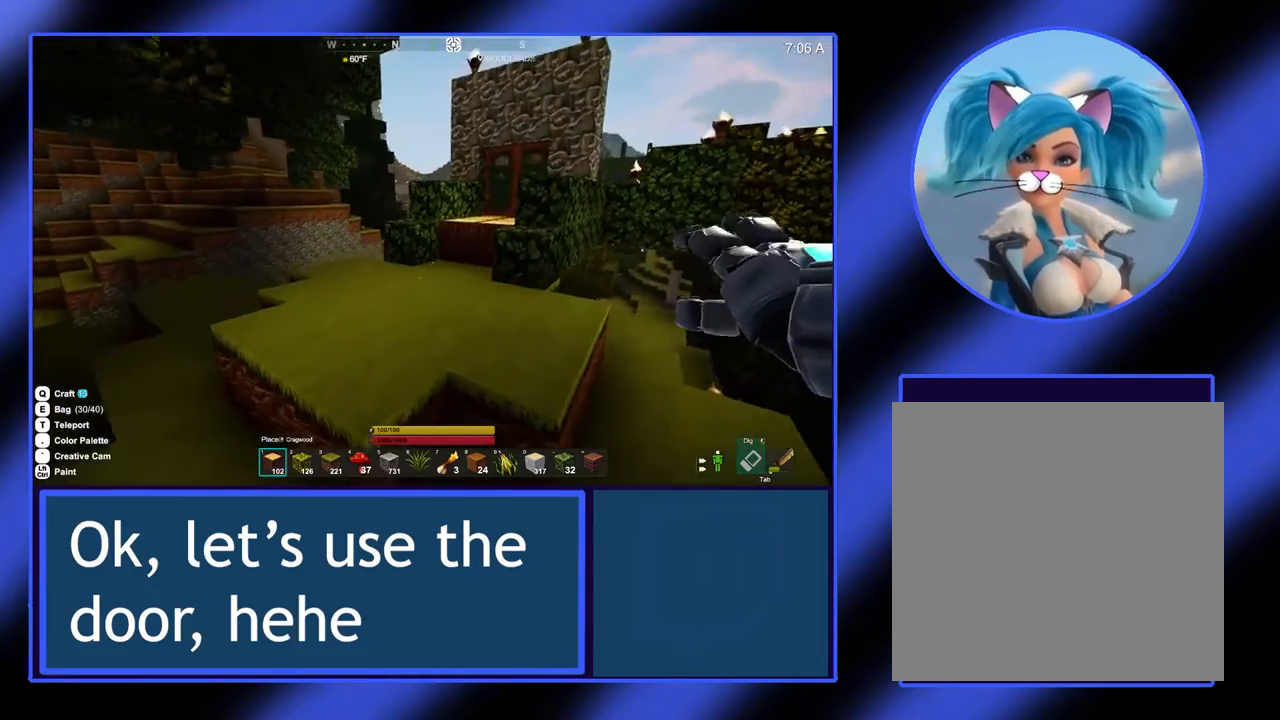
{"buttons": [], "left_stick": "up-right", "events": [[33, "left_stick", "up-left"], [133, "left_stick", "up"], [333, "left_stick", "up-right"]]}
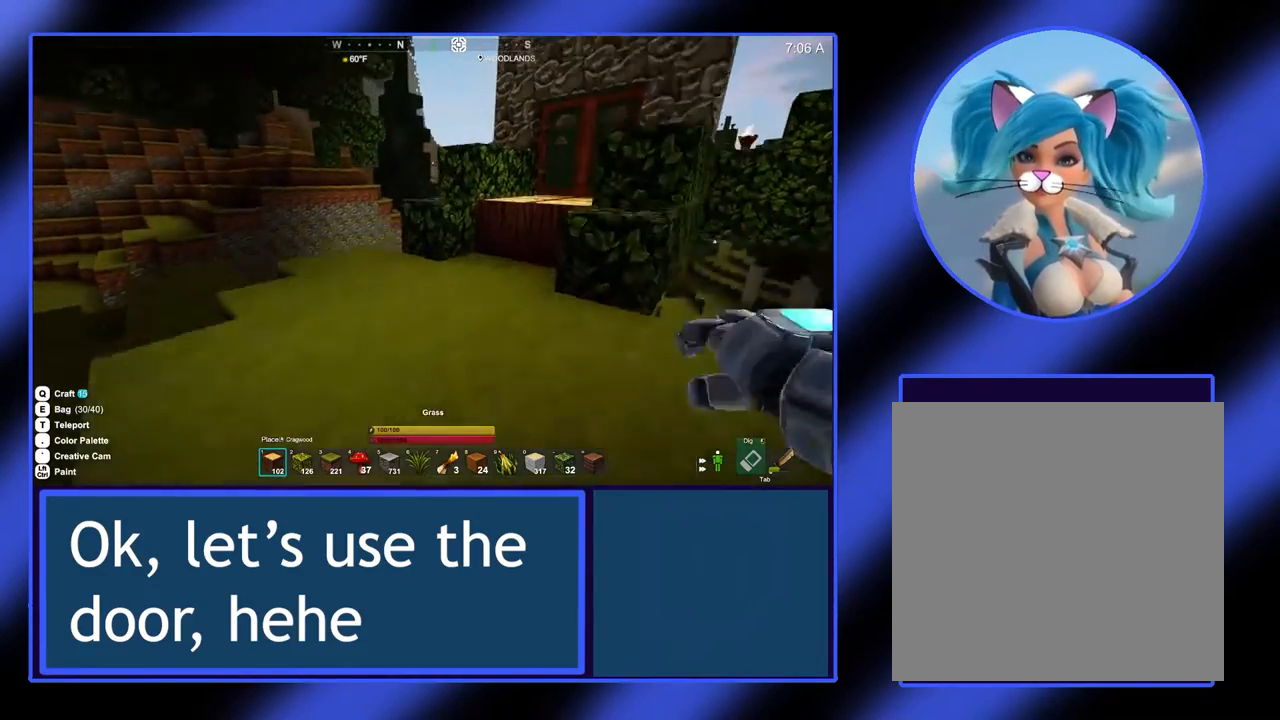
{"buttons": [], "left_stick": "up", "events": [[200, "left_stick", "right"], [367, "left_stick", "up"]]}
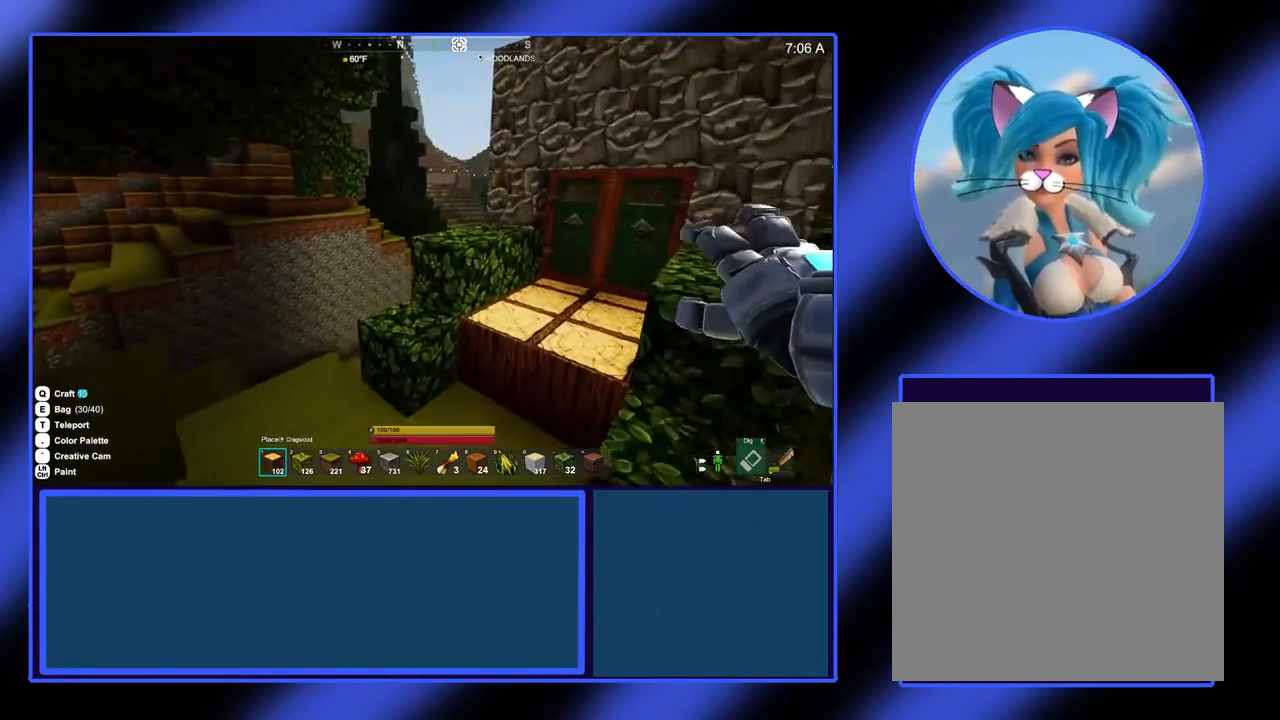
{"buttons": [], "left_stick": "up", "events": []}
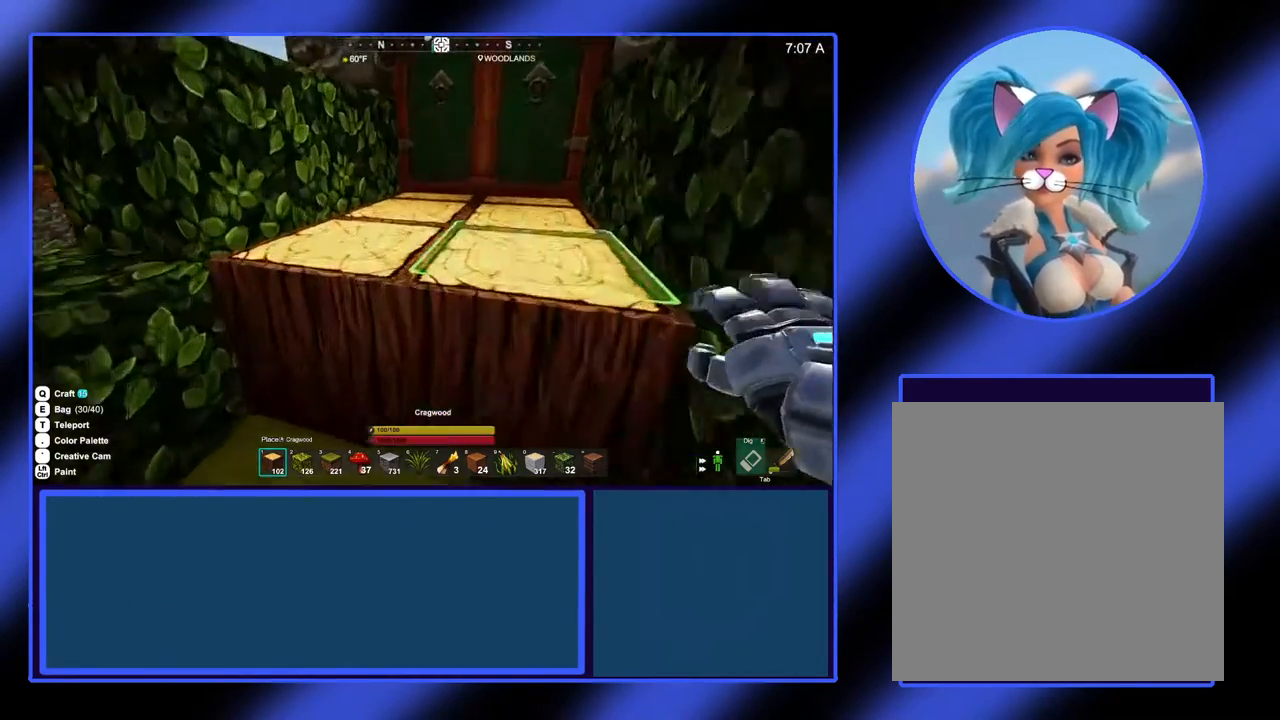
{"buttons": [], "left_stick": "center", "events": [[100, "left_stick", "up-right"], [200, "left_stick", "center"]]}
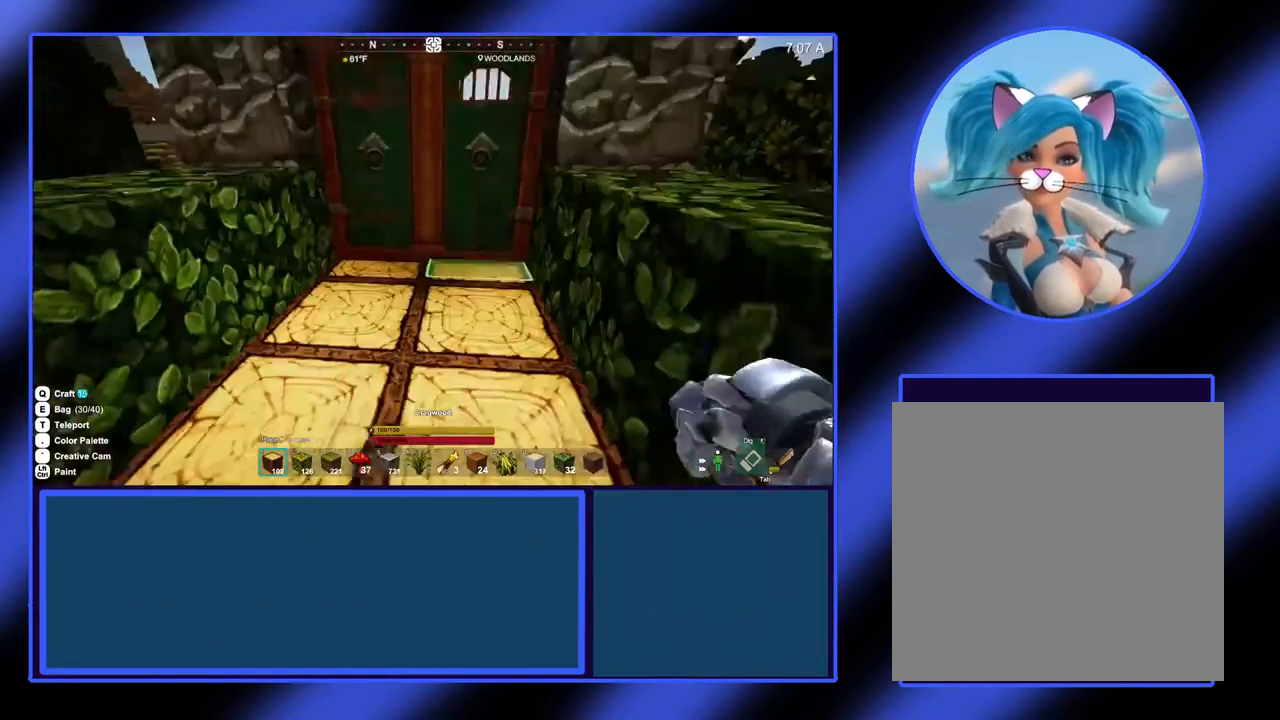
{"buttons": [], "left_stick": "up", "events": [[100, "left_stick", "up"]]}
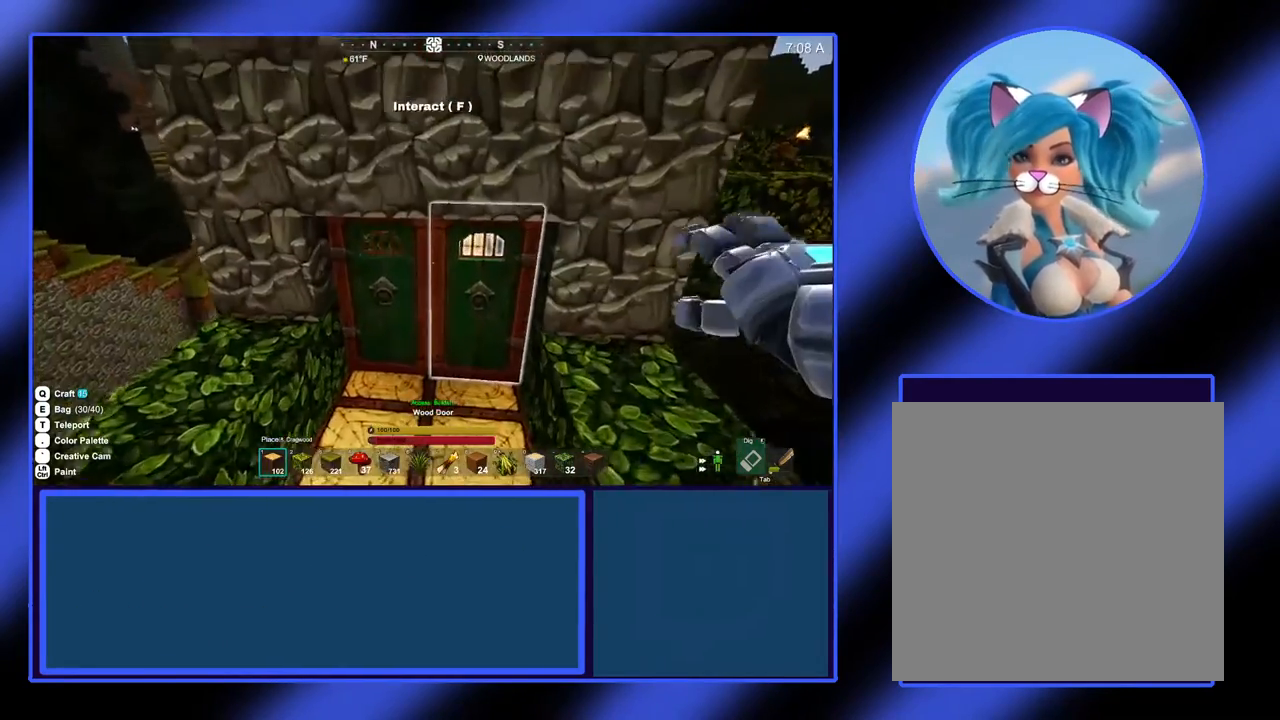
{"buttons": [], "left_stick": "center", "events": [[167, "left_stick", "center"], [333, "L2", "down"], [467, "L2", "up"]]}
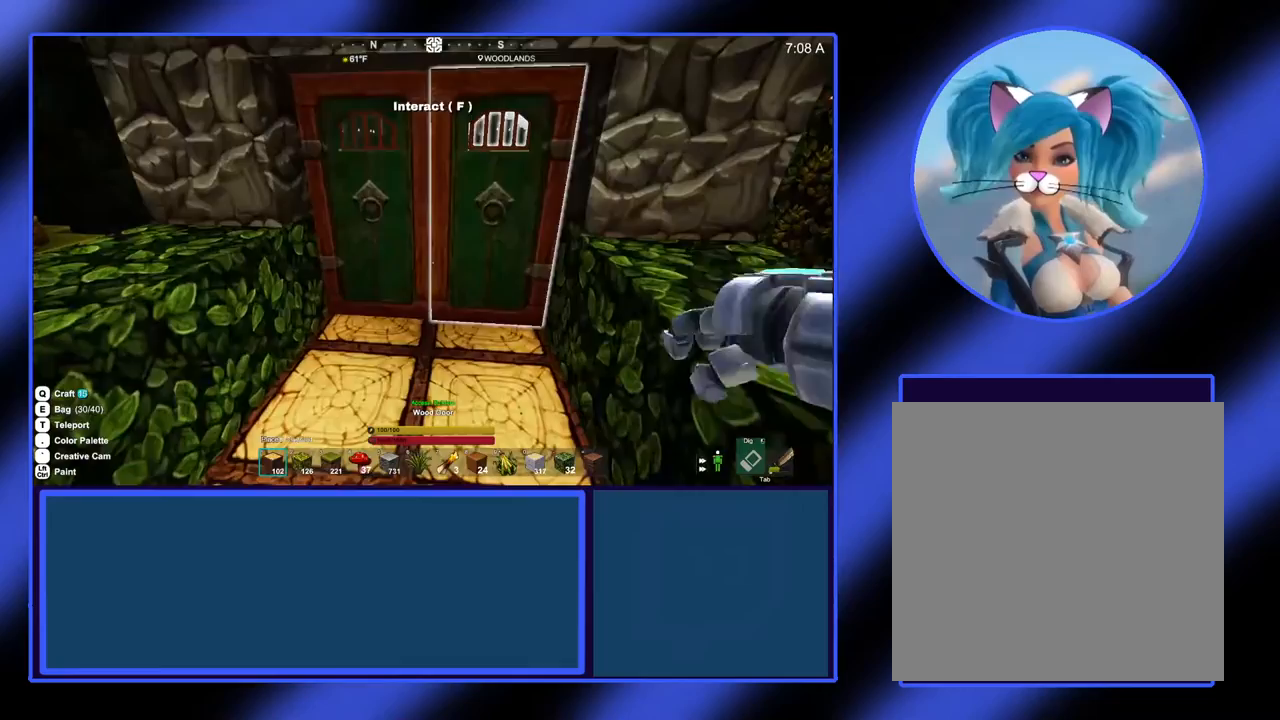
{"buttons": [], "left_stick": "up", "events": [[400, "left_stick", "up"]]}
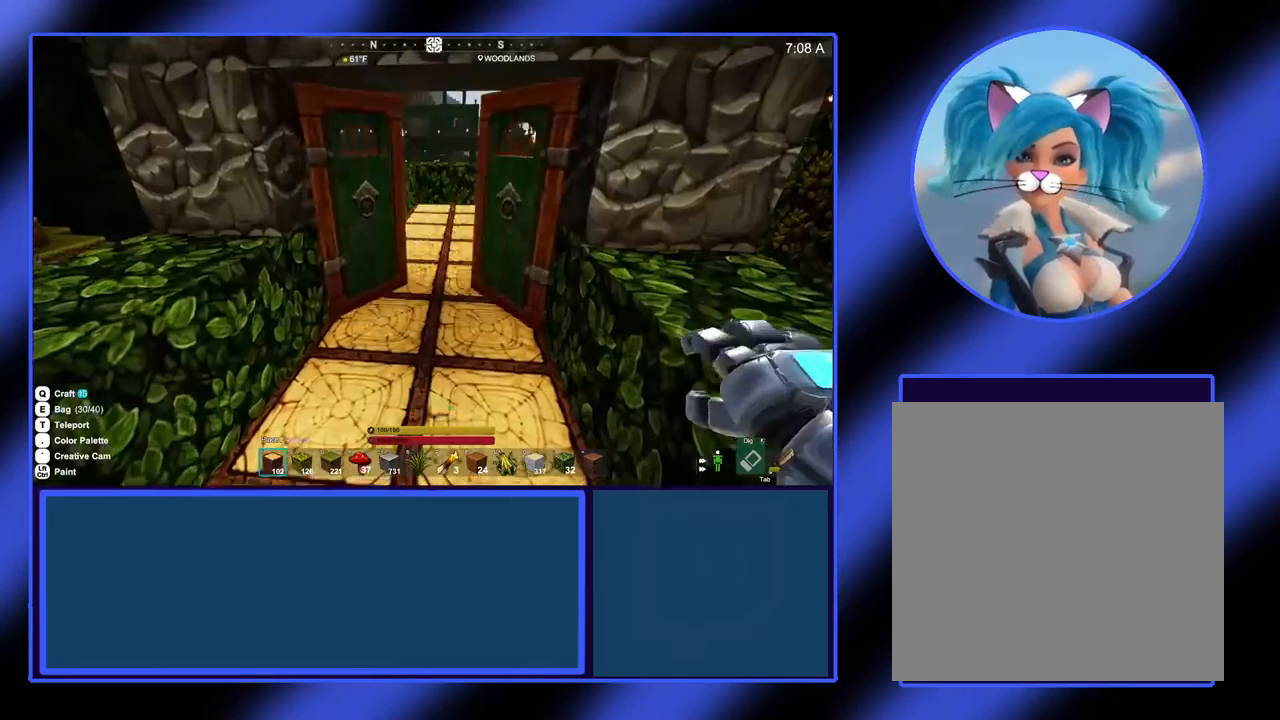
{"buttons": [], "left_stick": "up-right", "events": [[500, "left_stick", "up-right"]]}
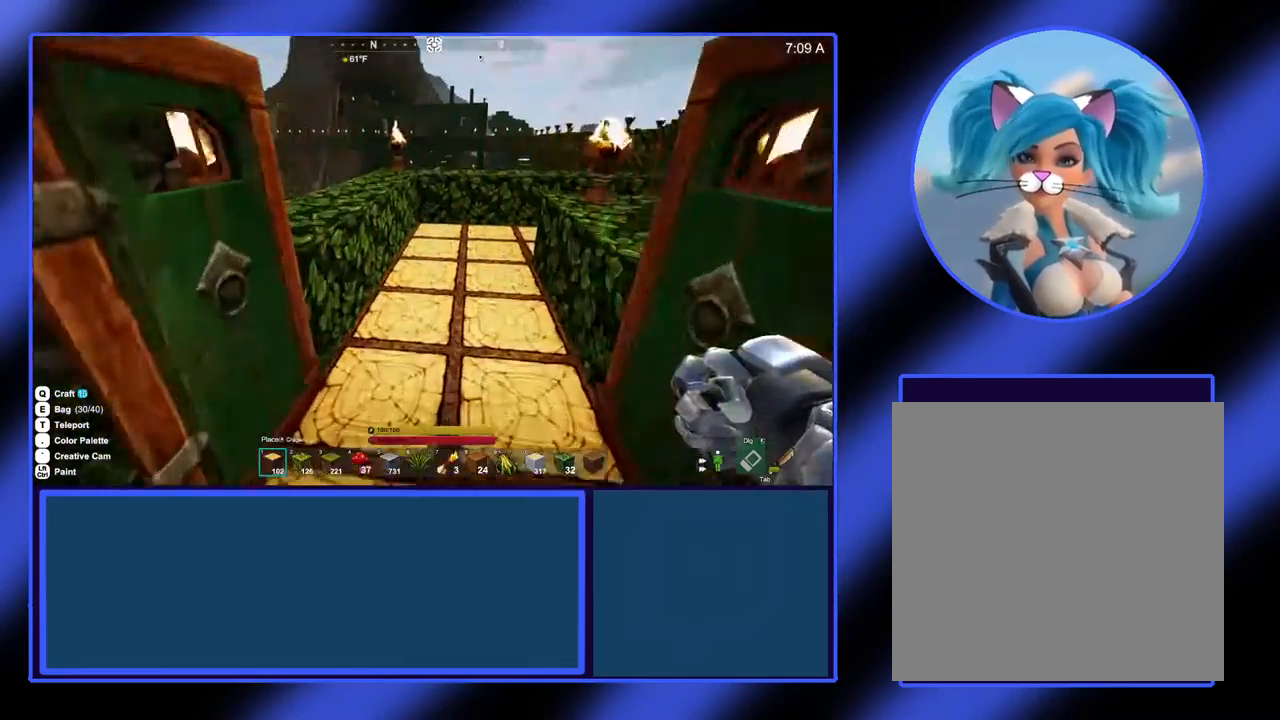
{"buttons": [], "left_stick": "right", "events": [[133, "left_stick", "right"]]}
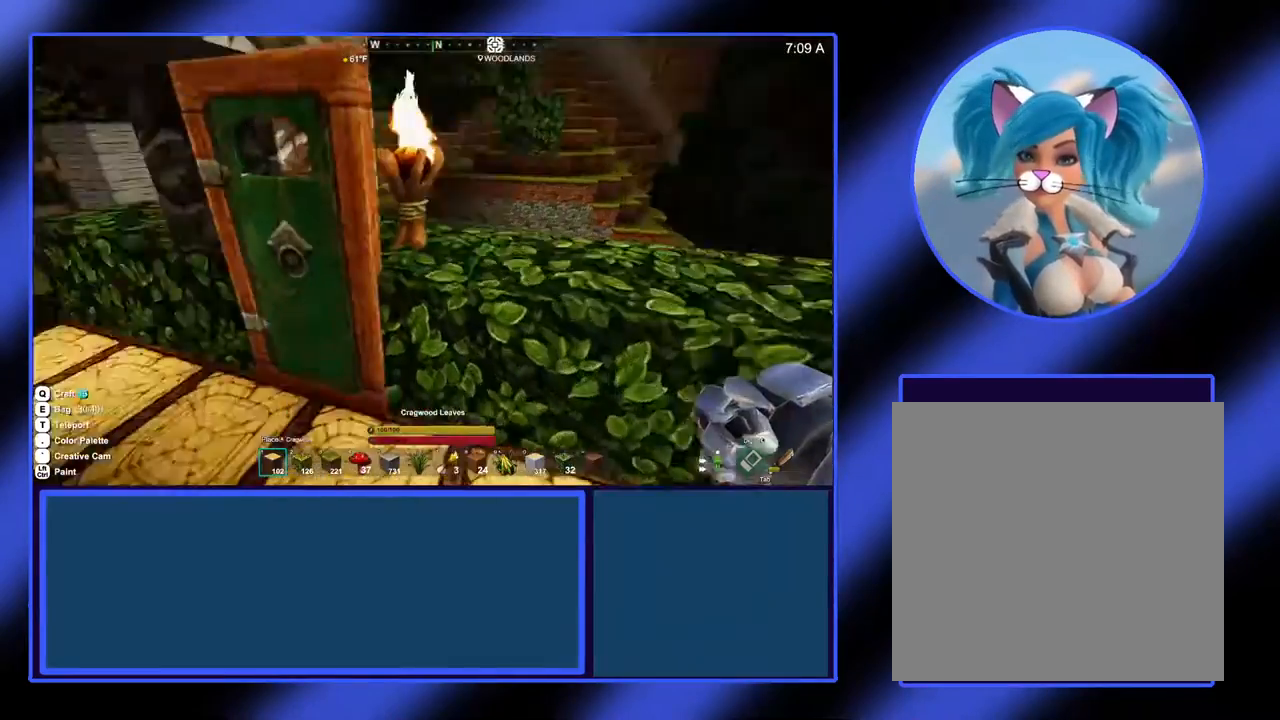
{"buttons": [], "left_stick": "center", "events": [[133, "left_stick", "center"]]}
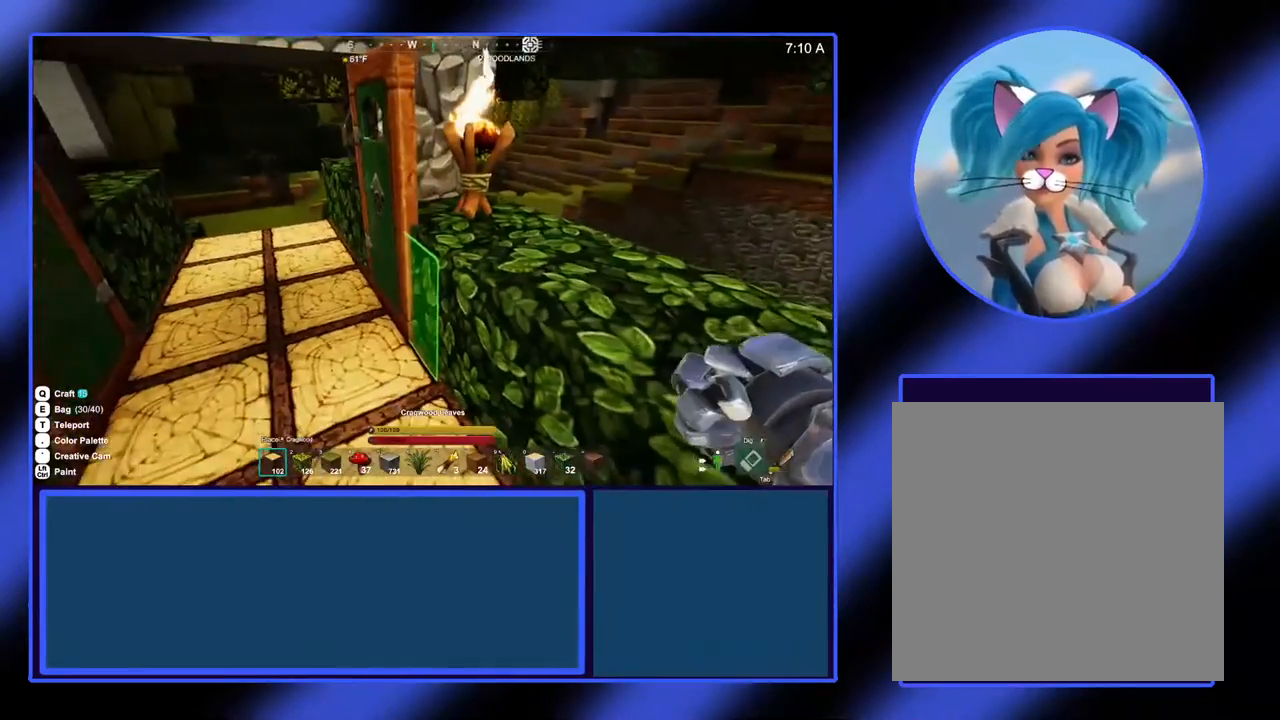
{"buttons": [], "left_stick": "center", "events": [[333, "L2", "down"], [433, "L2", "up"]]}
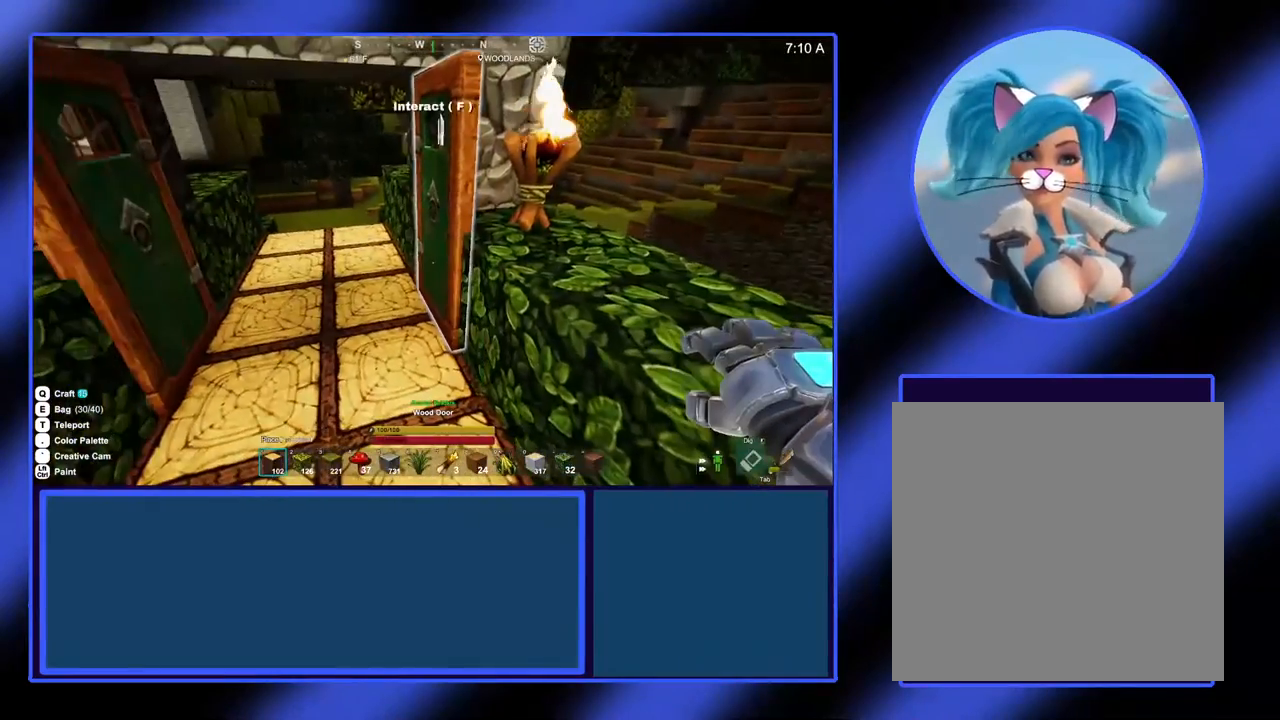
{"buttons": [], "left_stick": "center", "events": []}
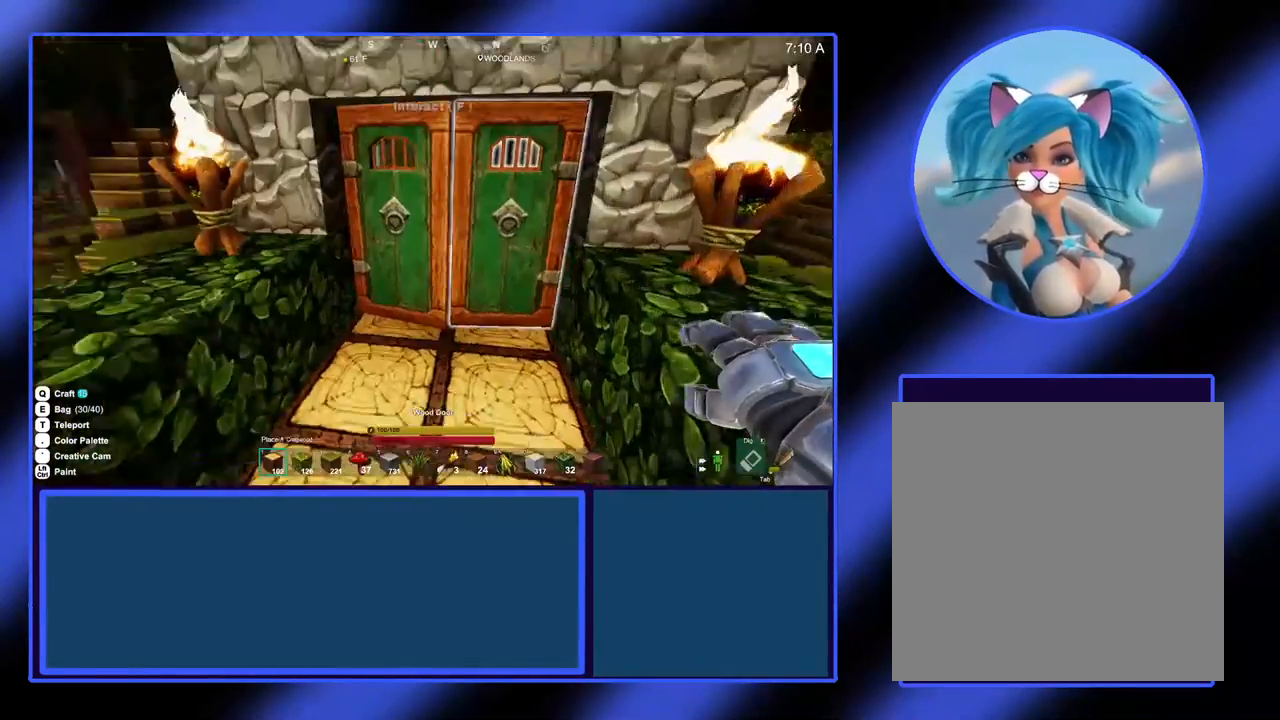
{"buttons": [], "left_stick": "left", "events": [[67, "left_stick", "left"]]}
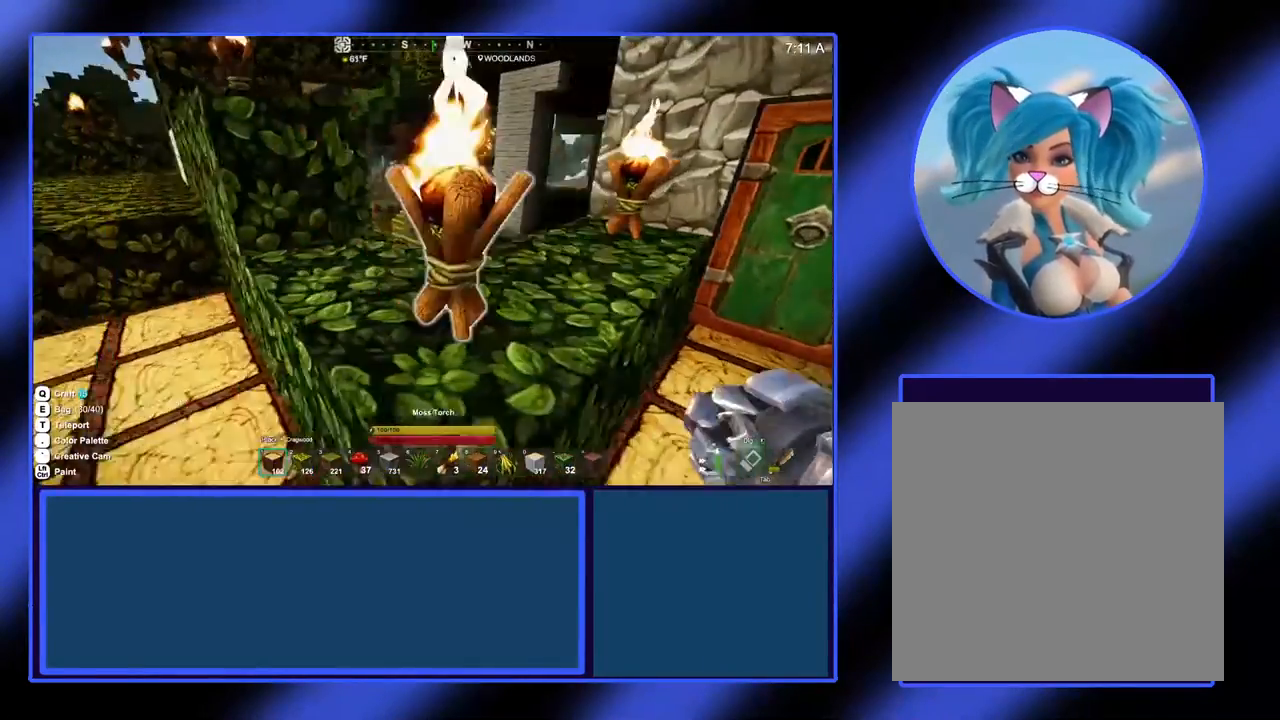
{"buttons": [], "left_stick": "up", "events": [[33, "left_stick", "center"], [267, "left_stick", "left"], [367, "left_stick", "up-left"], [467, "left_stick", "up"]]}
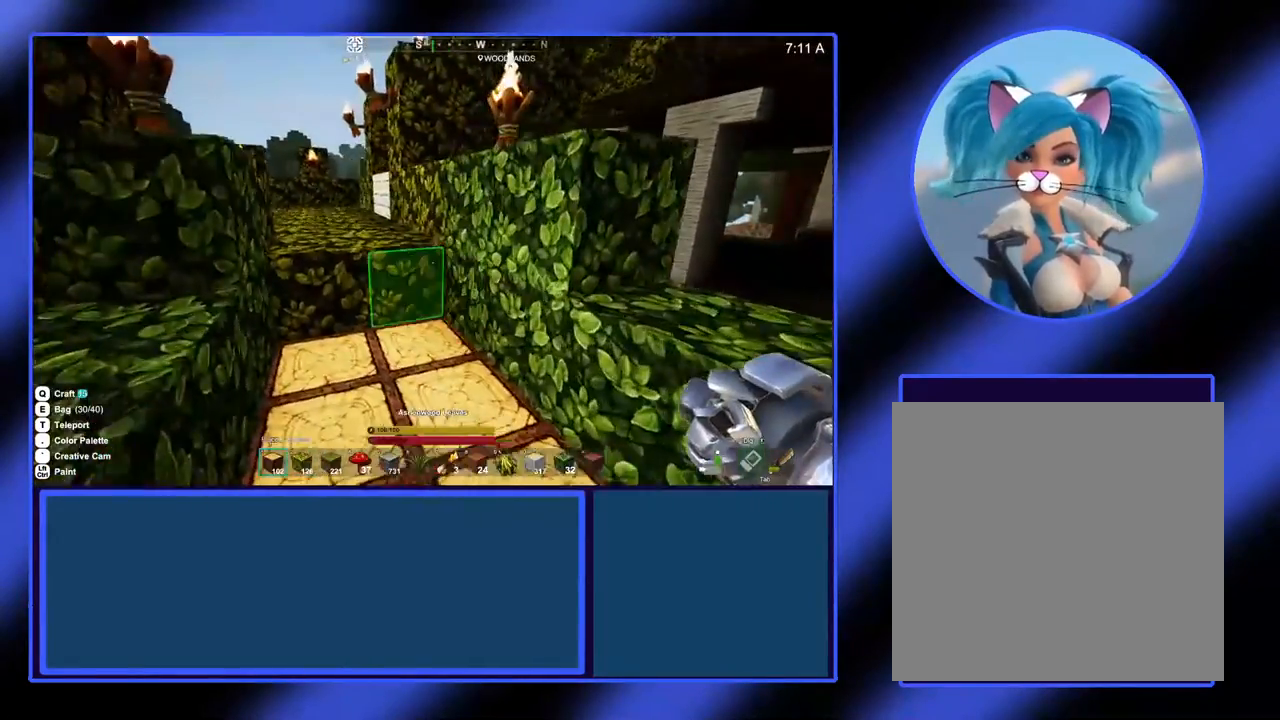
{"buttons": [], "left_stick": "center", "events": [[500, "left_stick", "center"]]}
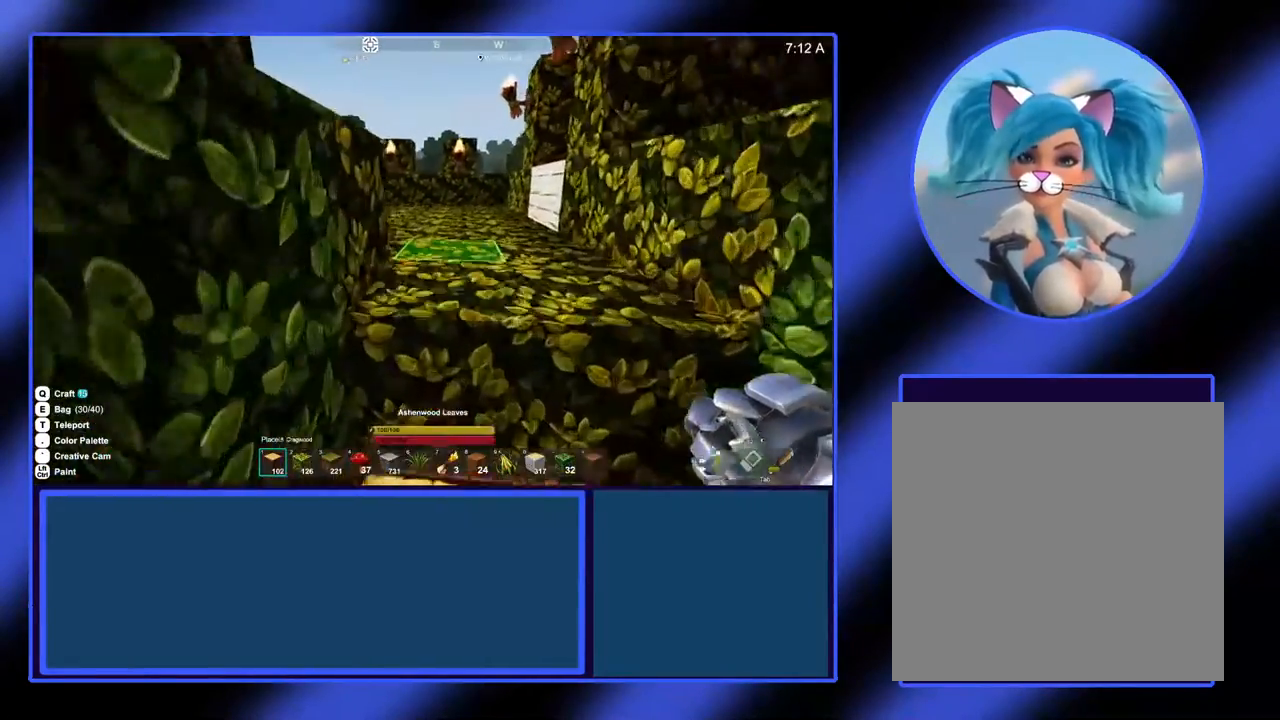
{"buttons": [], "left_stick": "up", "events": [[433, "left_stick", "up"]]}
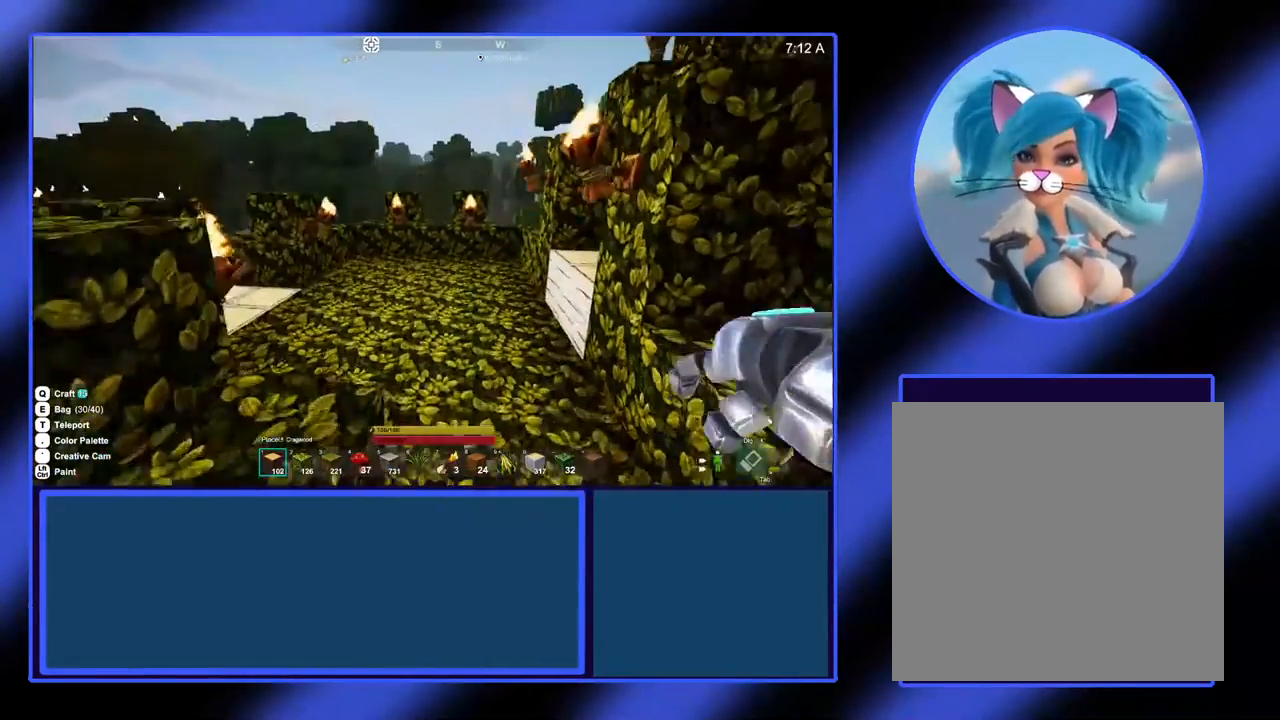
{"buttons": [], "left_stick": "up", "events": []}